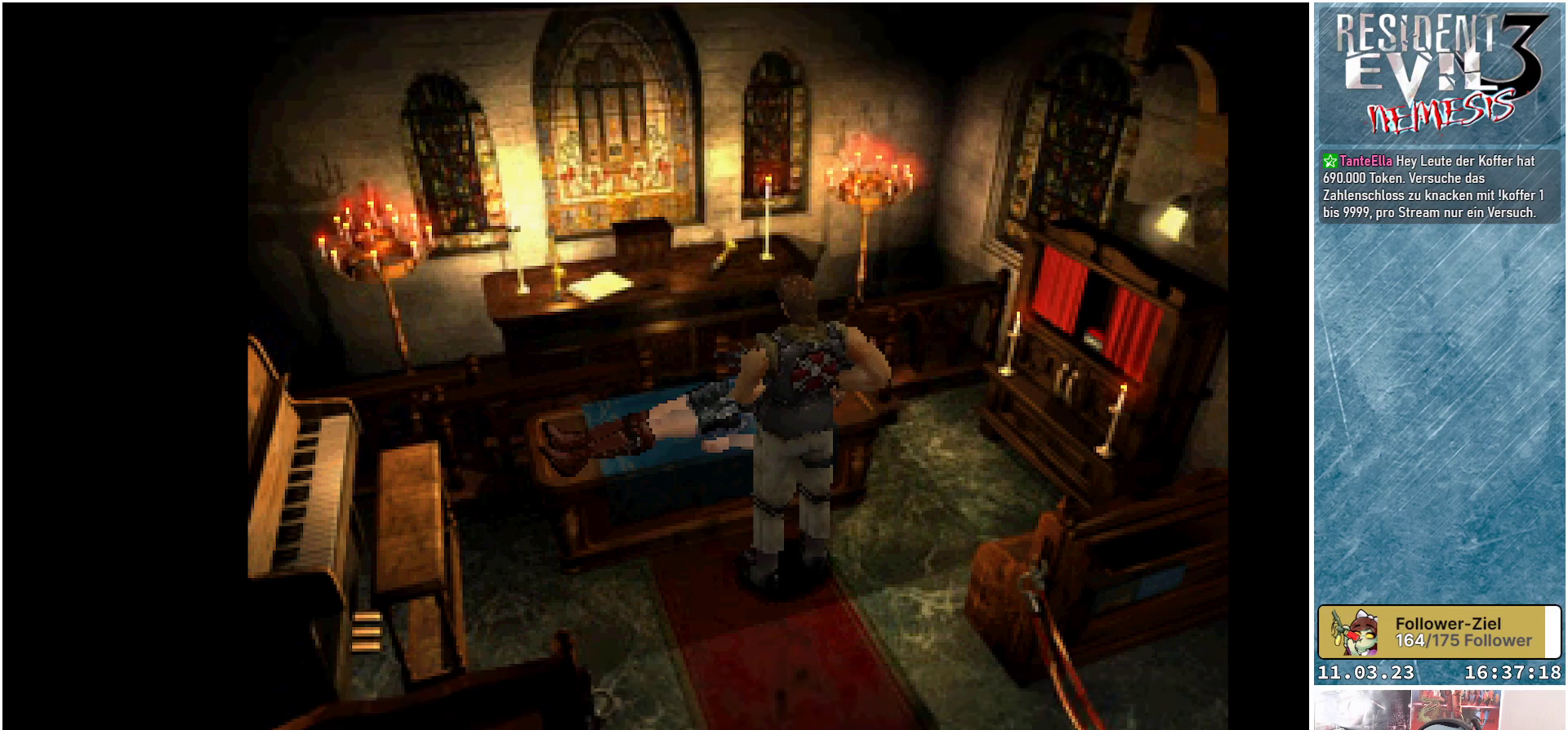
Gameplay with a controller (Xbox layout); each line is a JSON object with the inputs held at the frame after it. "events" lists button and stick changes between this image and that frame as [ms after this image, input, new state], when the widget could be followed in between. Not read: right_stick.
{"buttons": ["DPAD_RIGHT"], "left_stick": "center", "events": [[67, "DPAD_UP", "down"], [417, "DPAD_UP", "up"], [433, "DPAD_RIGHT", "down"]]}
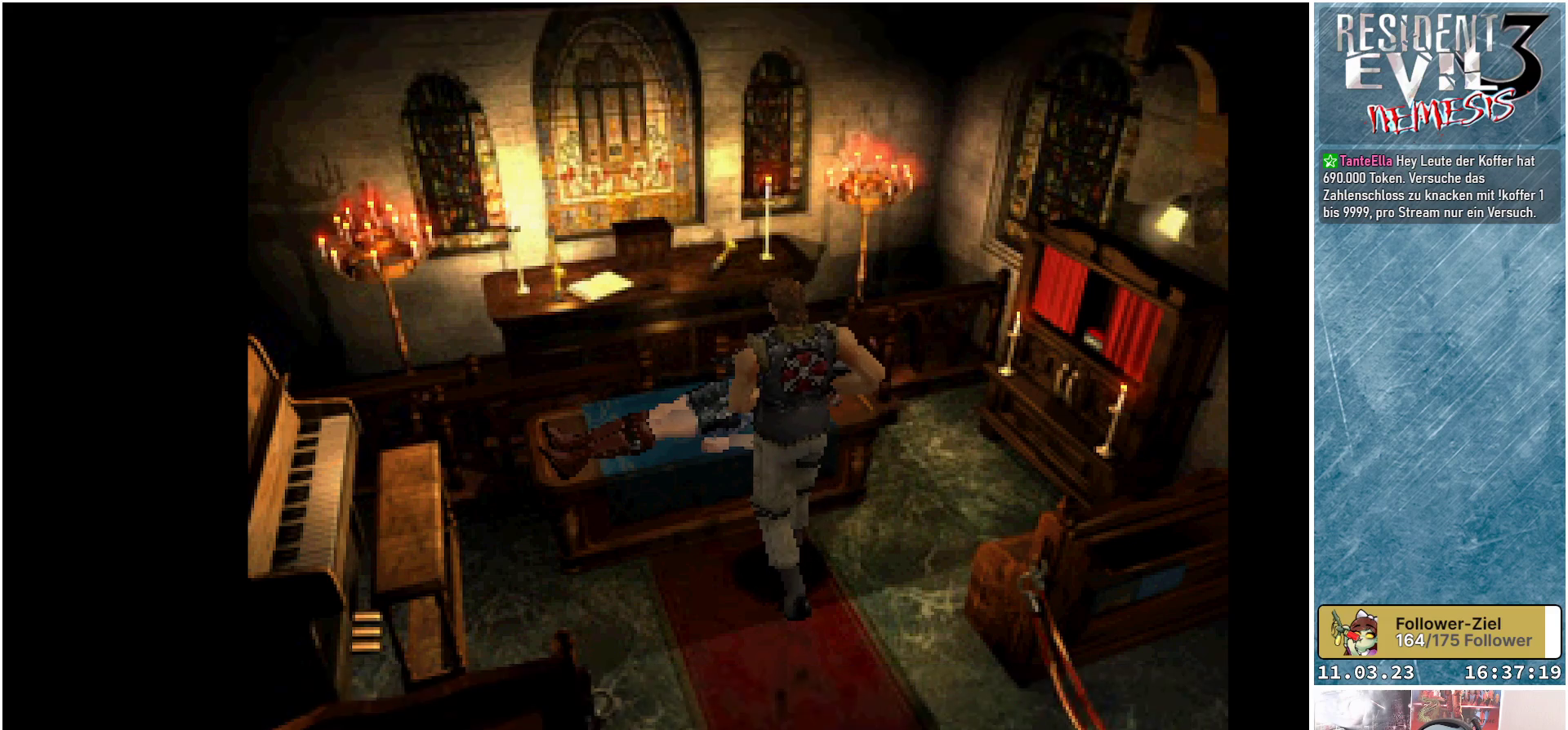
{"buttons": [], "left_stick": "center", "events": [[67, "DPAD_RIGHT", "up"], [117, "A", "down"], [283, "A", "up"]]}
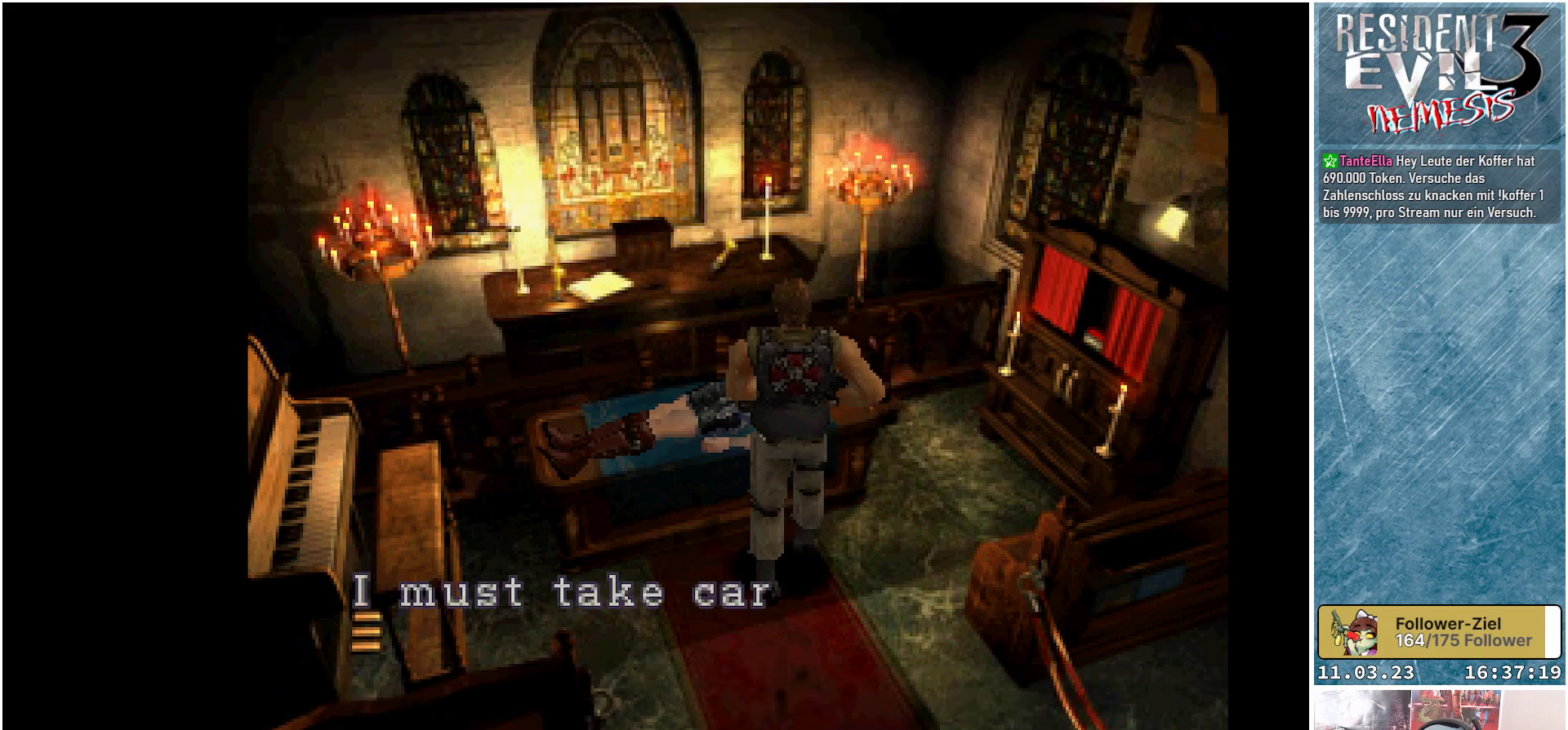
{"buttons": [], "left_stick": "center", "events": [[150, "A", "down"], [300, "A", "up"]]}
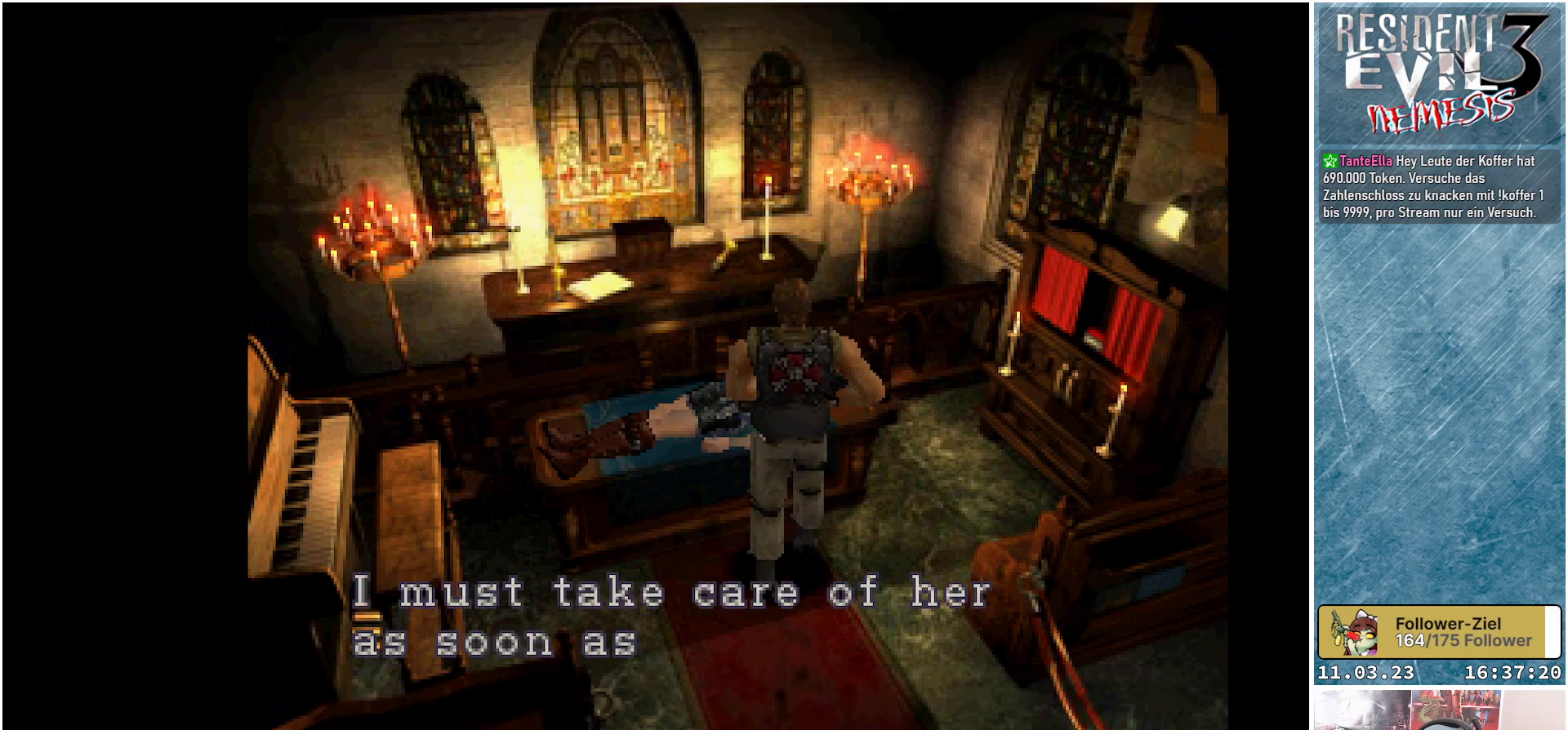
{"buttons": [], "left_stick": "center", "events": []}
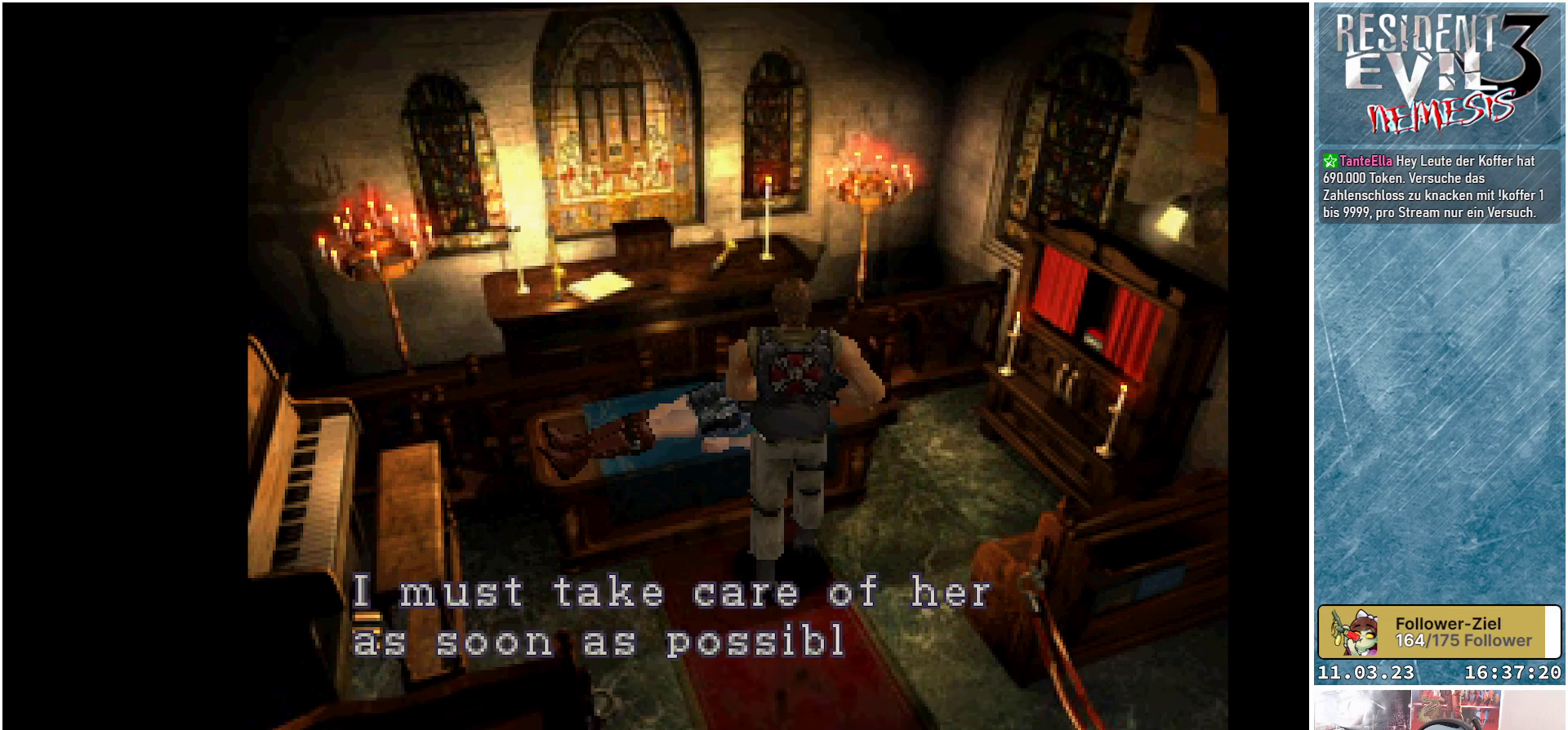
{"buttons": [], "left_stick": "center", "events": []}
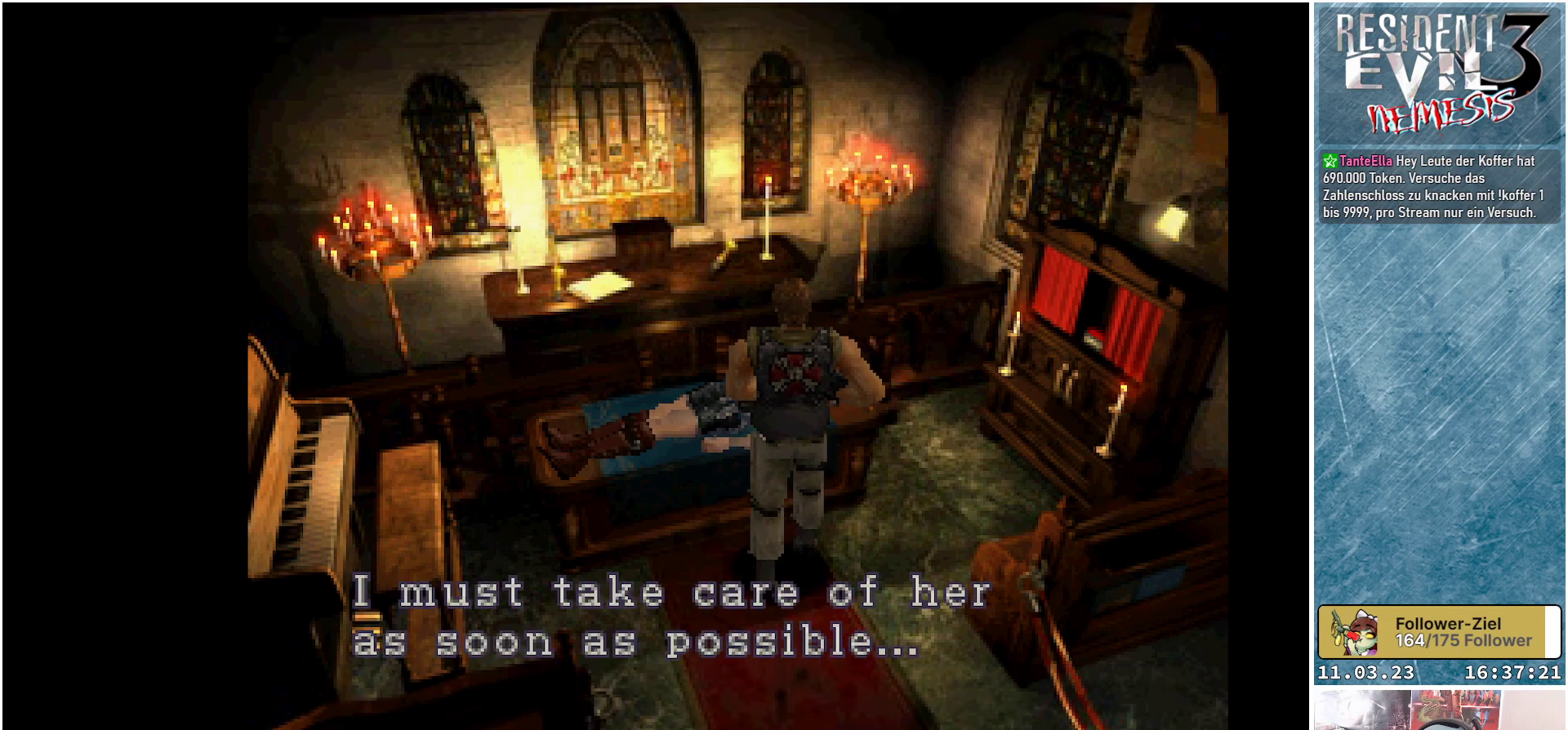
{"buttons": [], "left_stick": "center", "events": []}
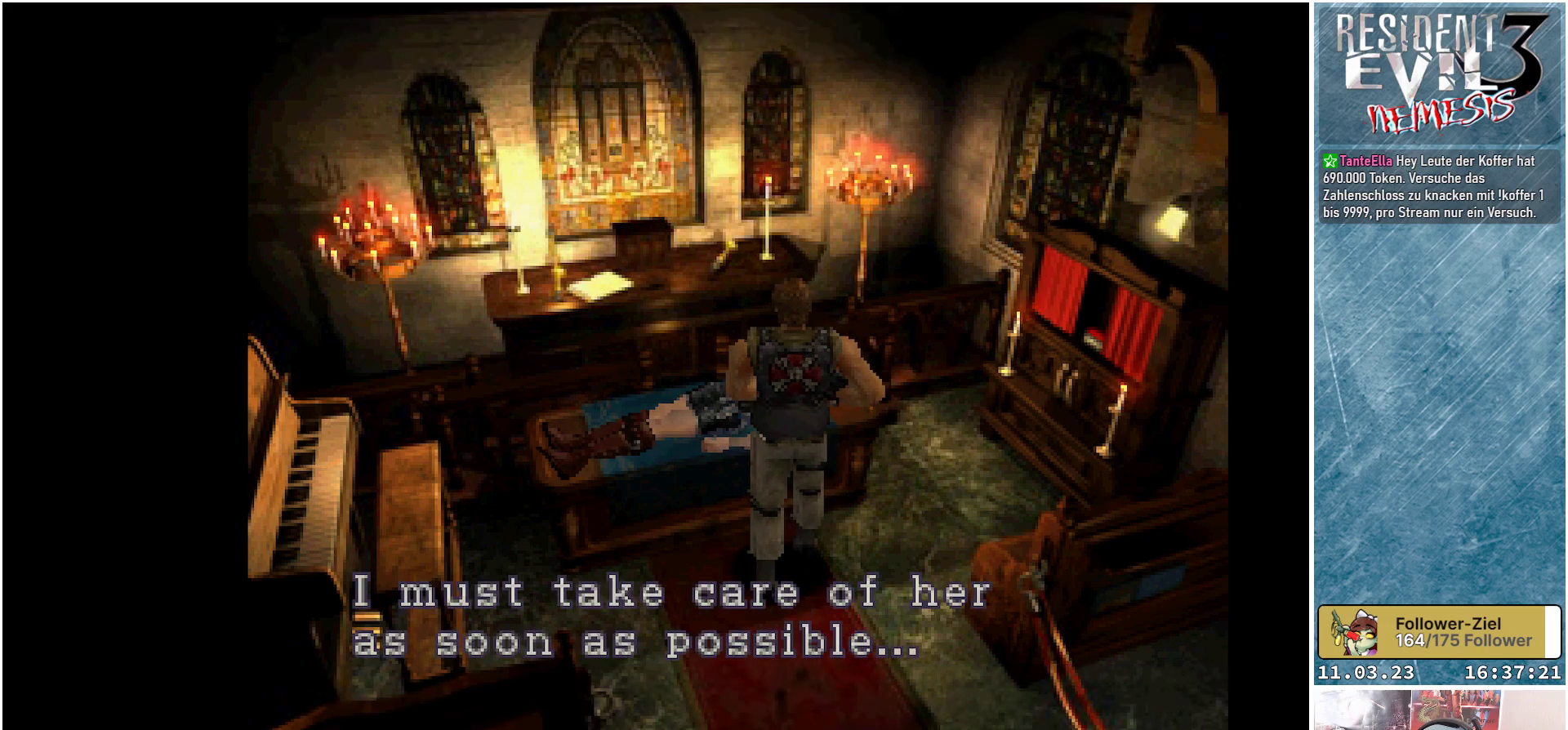
{"buttons": [], "left_stick": "center", "events": []}
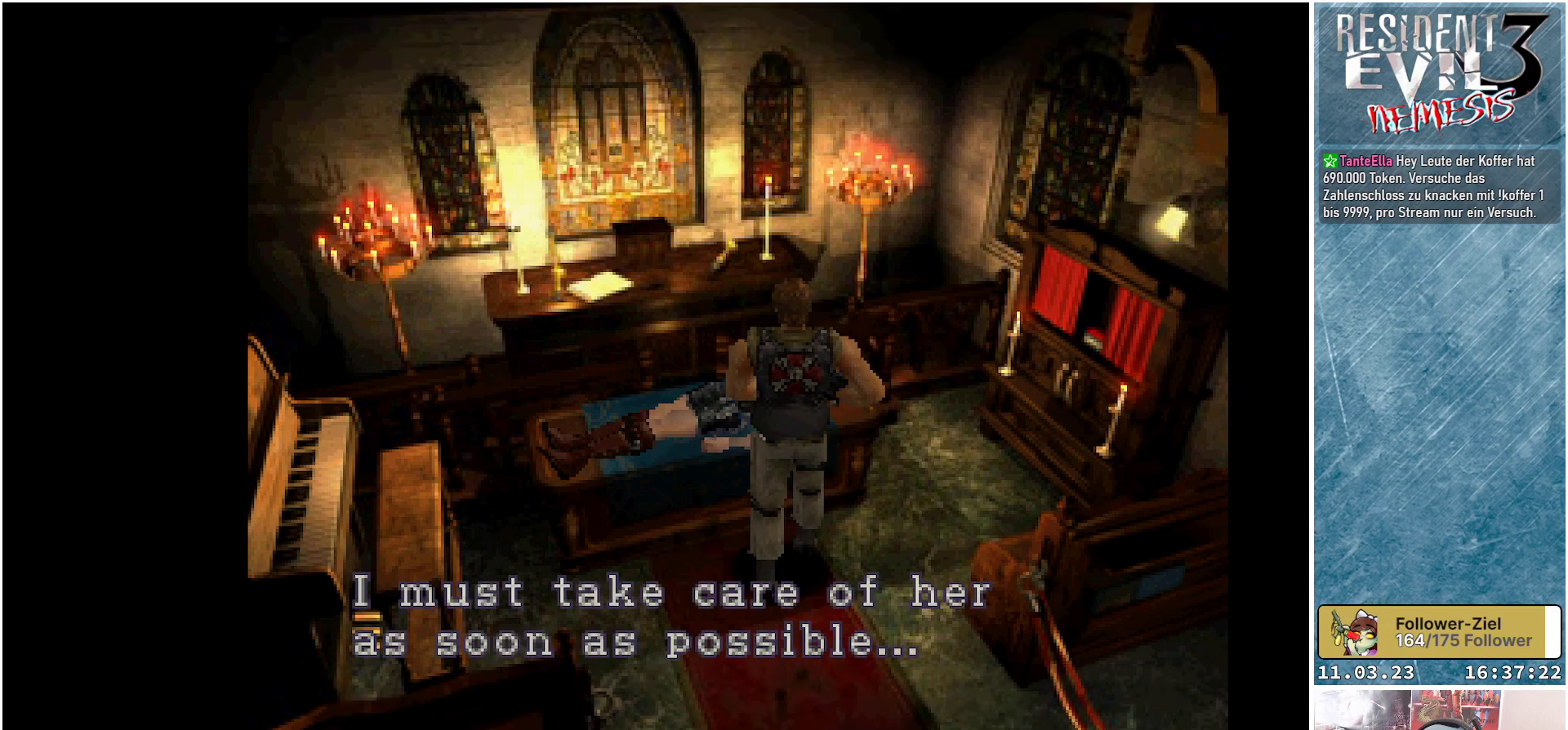
{"buttons": [], "left_stick": "center", "events": []}
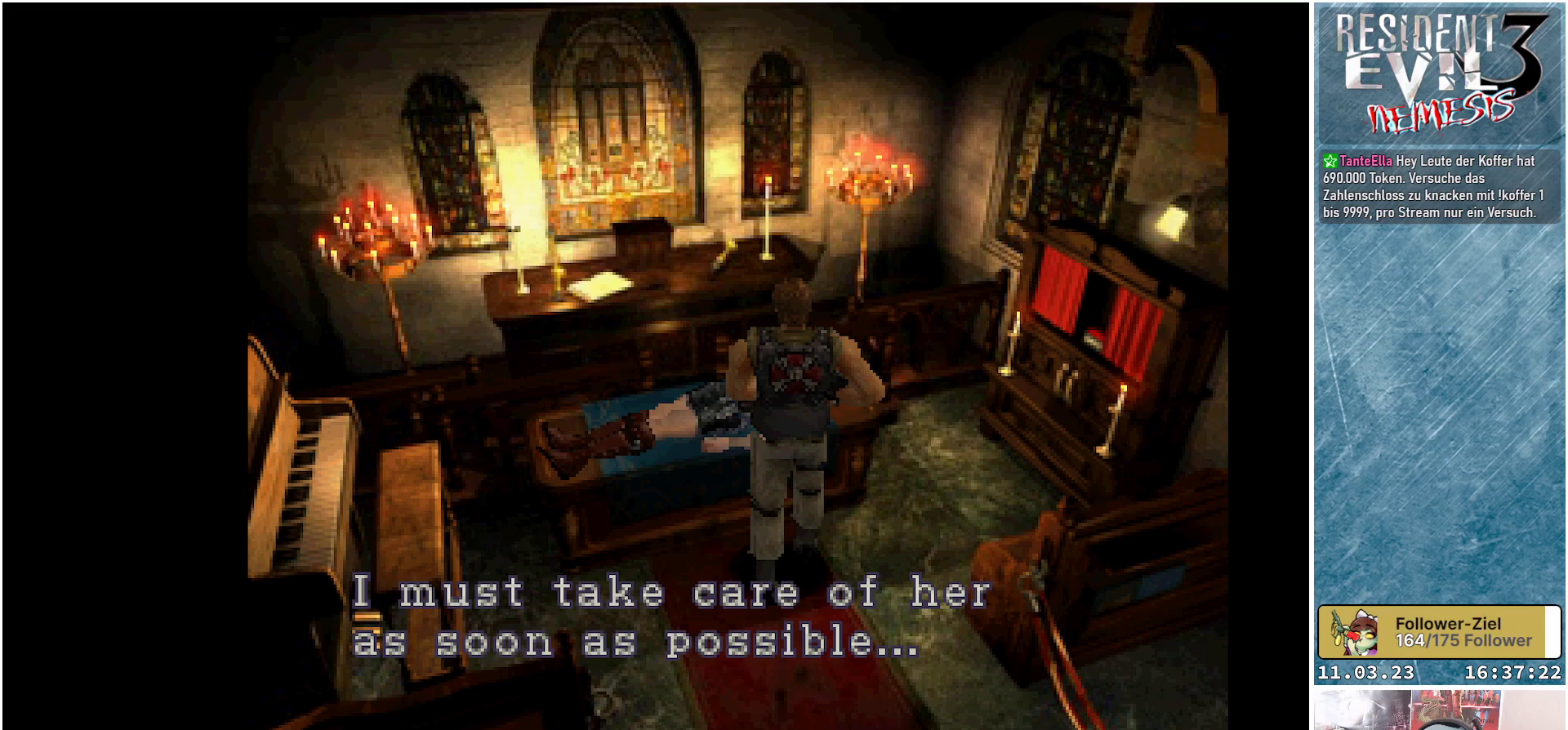
{"buttons": ["A"], "left_stick": "center", "events": [[350, "A", "down"]]}
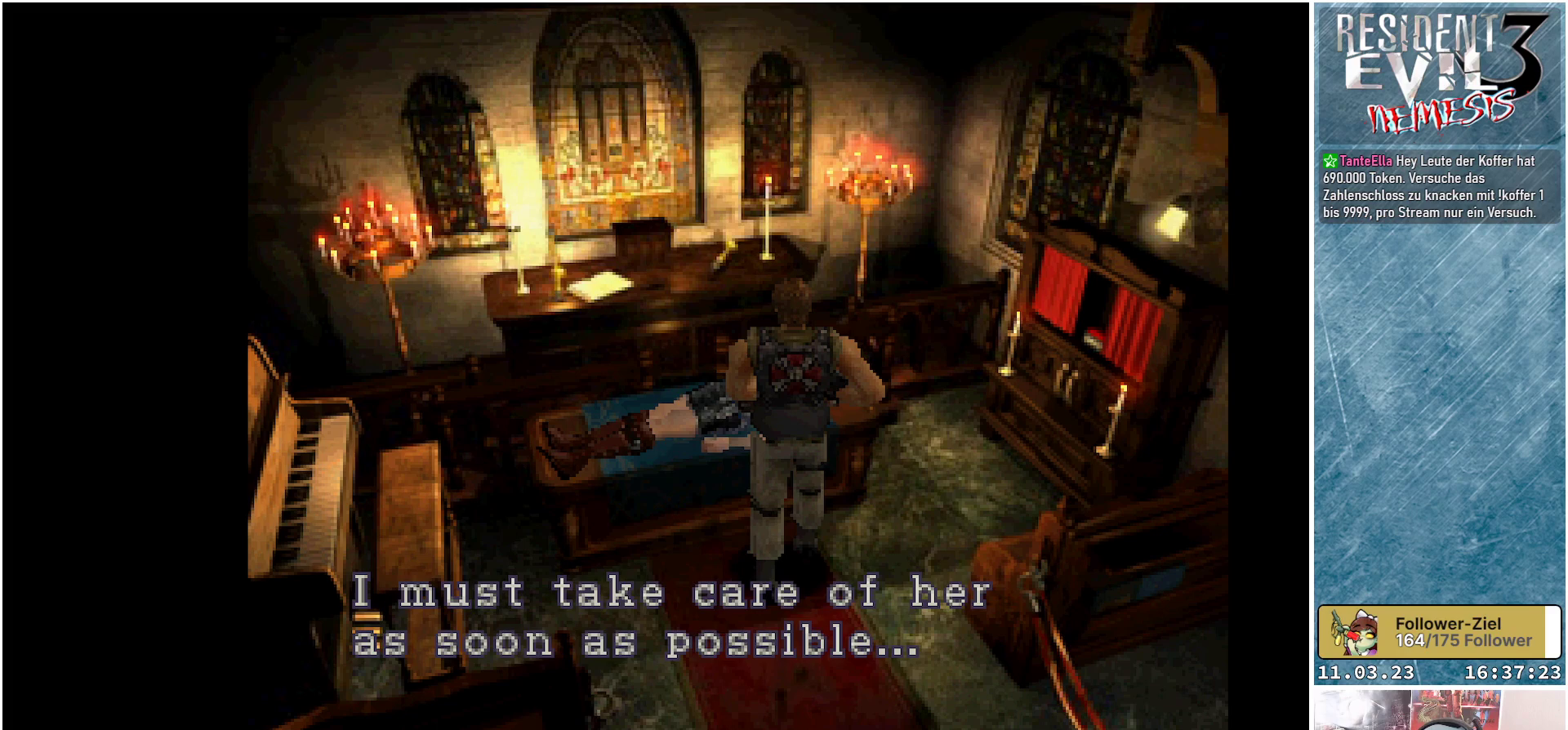
{"buttons": [], "left_stick": "center", "events": [[33, "A", "up"]]}
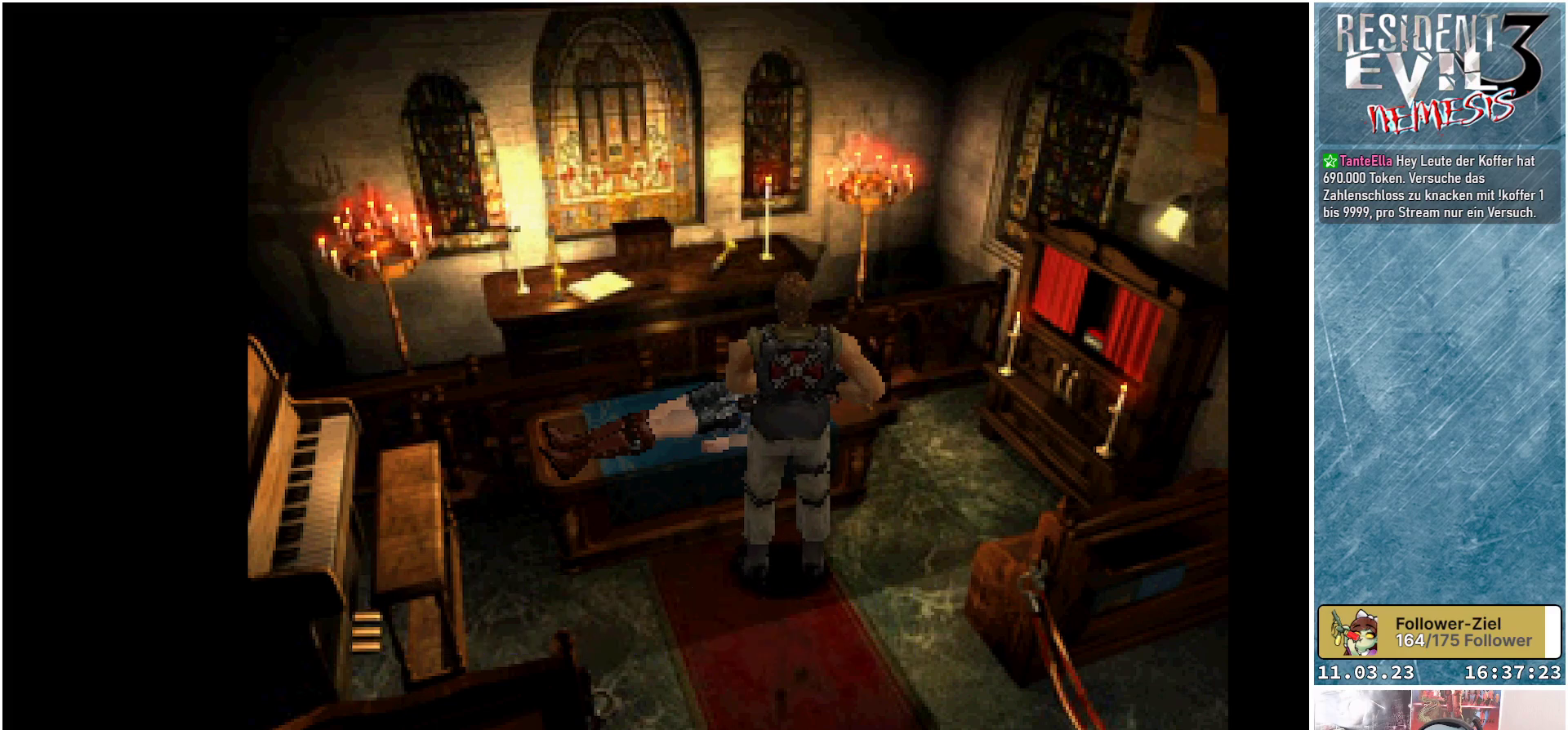
{"buttons": [], "left_stick": "center", "events": [[217, "B", "down"], [333, "B", "up"]]}
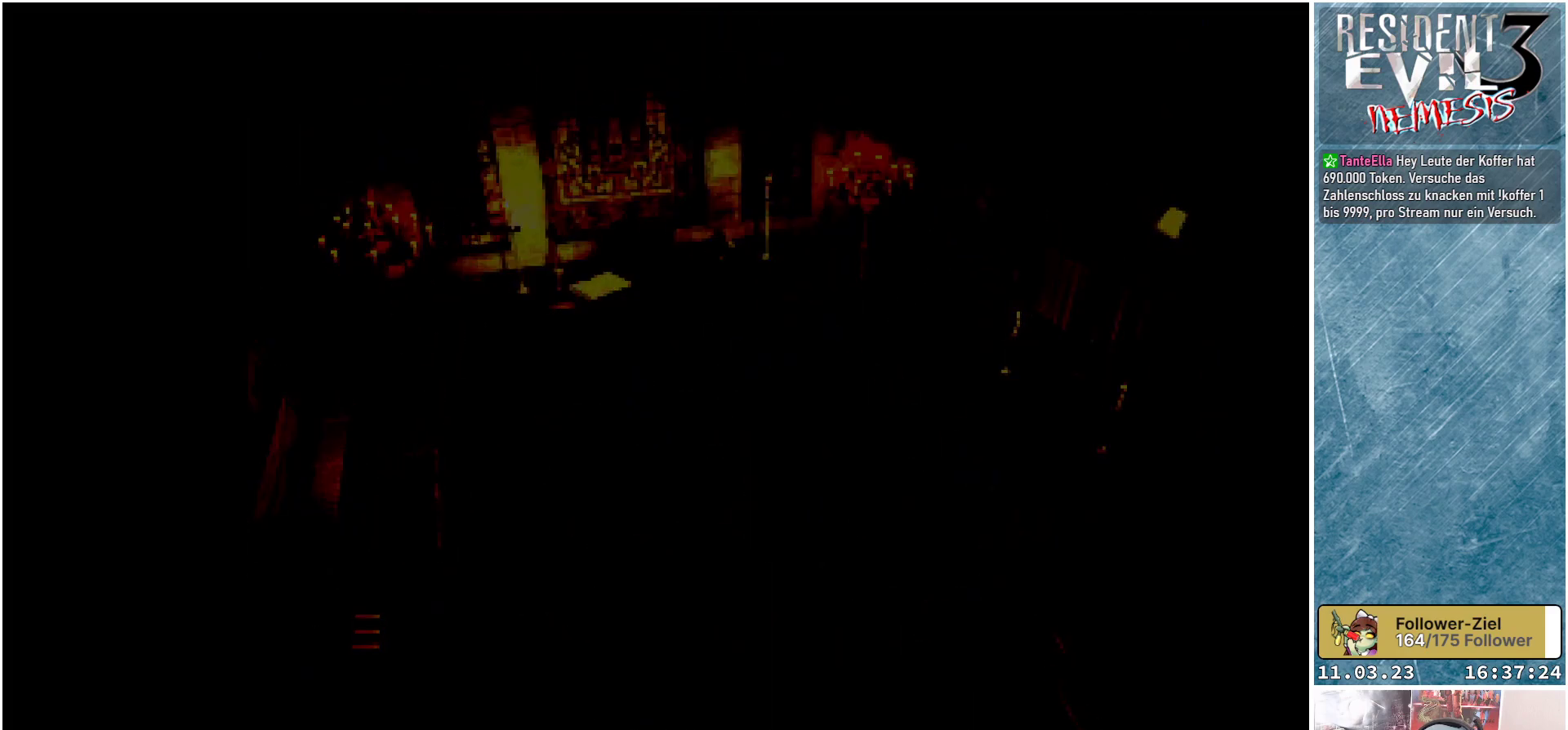
{"buttons": ["DPAD_DOWN"], "left_stick": "center", "events": [[483, "DPAD_DOWN", "down"]]}
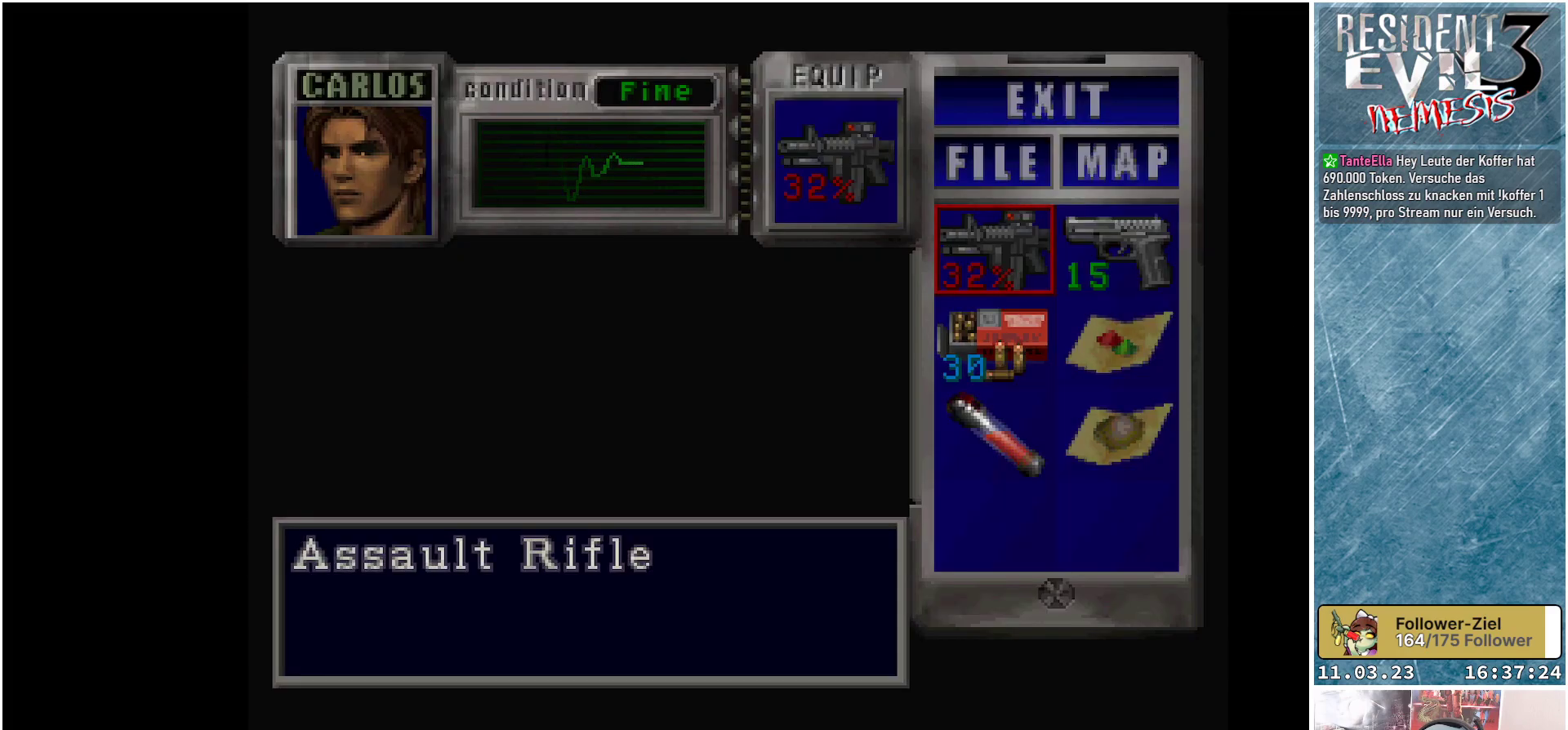
{"buttons": [], "left_stick": "center", "events": [[67, "DPAD_DOWN", "up"], [150, "DPAD_DOWN", "down"], [250, "DPAD_DOWN", "up"], [317, "A", "down"], [383, "A", "up"]]}
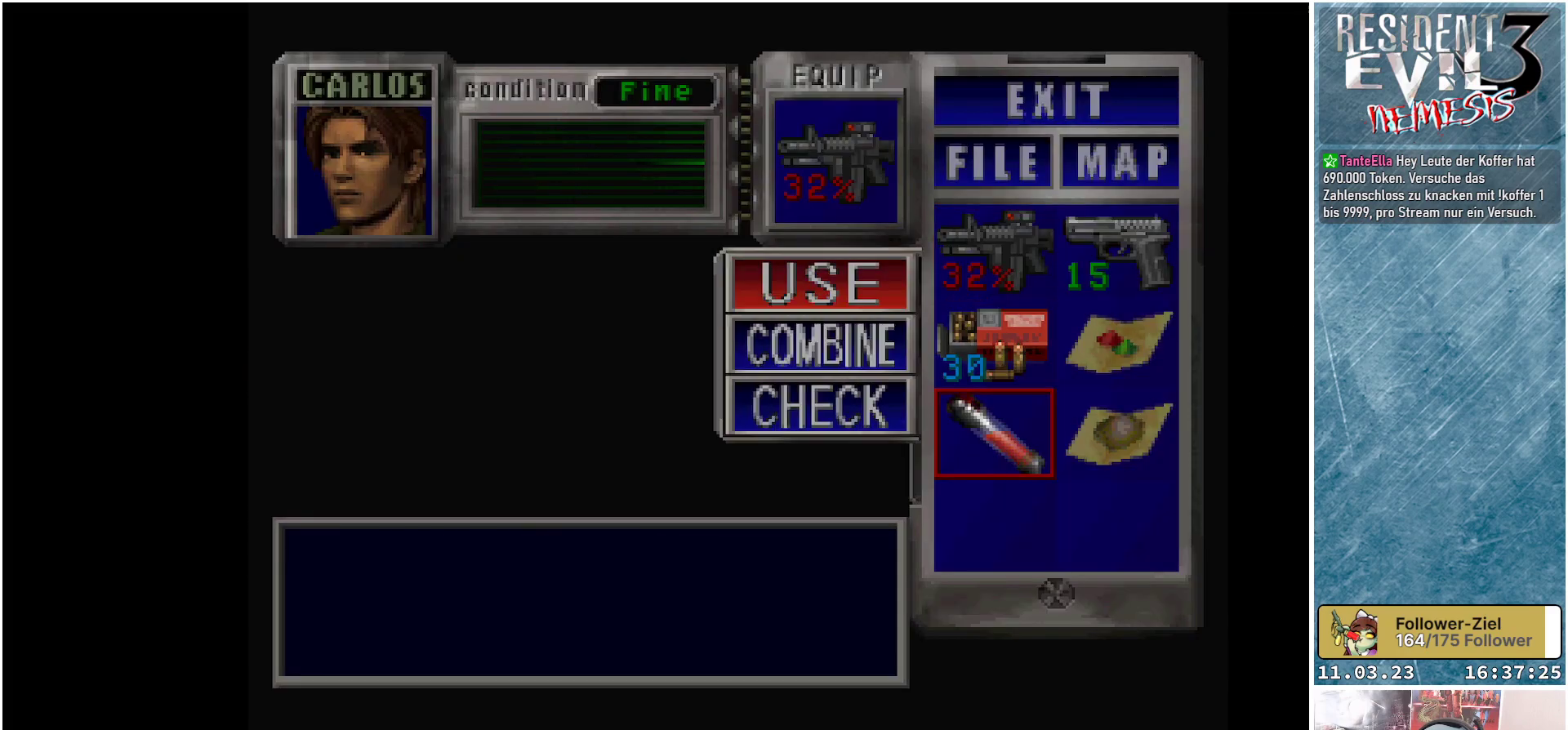
{"buttons": [], "left_stick": "center", "events": [[117, "A", "down"], [217, "A", "up"]]}
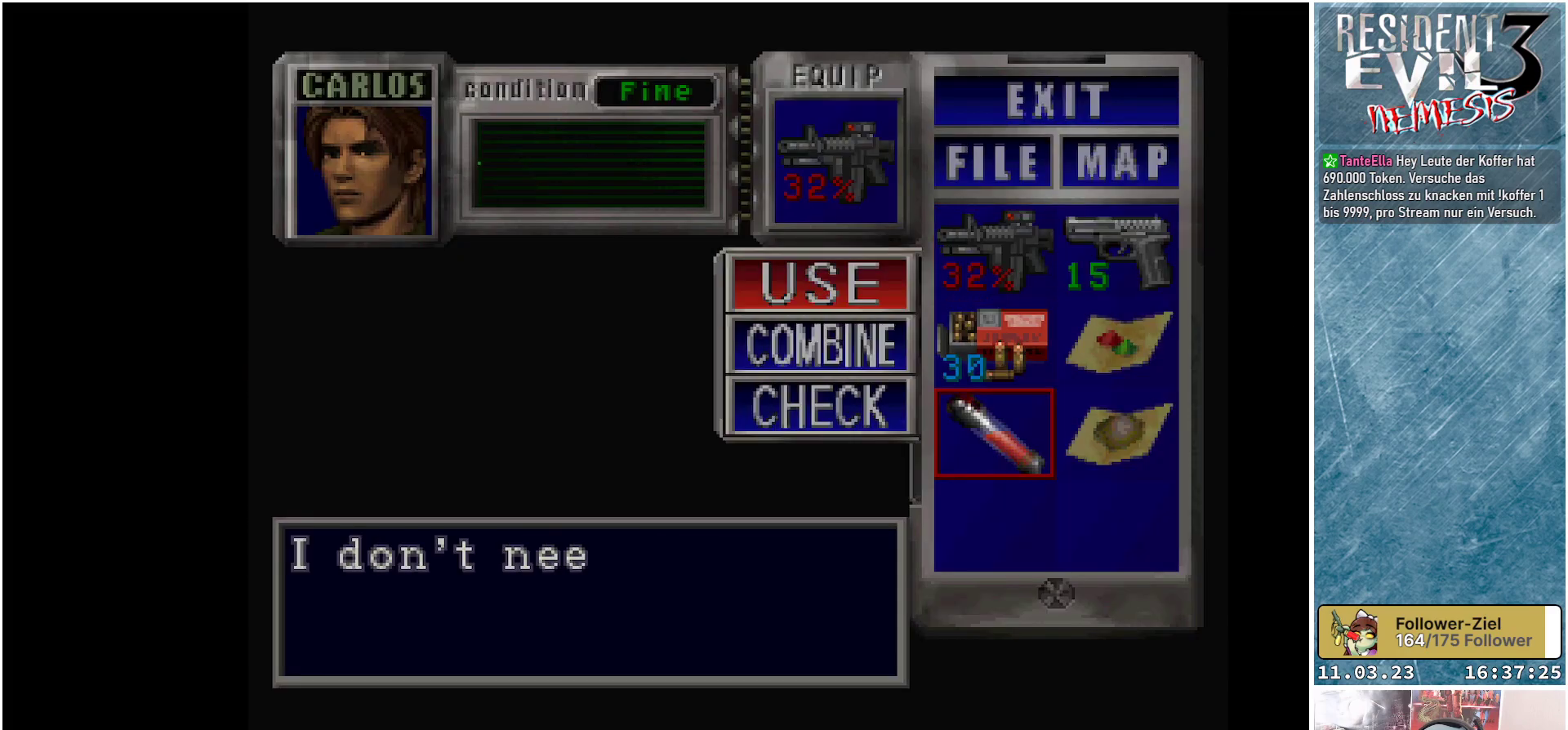
{"buttons": [], "left_stick": "center", "events": [[100, "A", "down"], [233, "A", "up"]]}
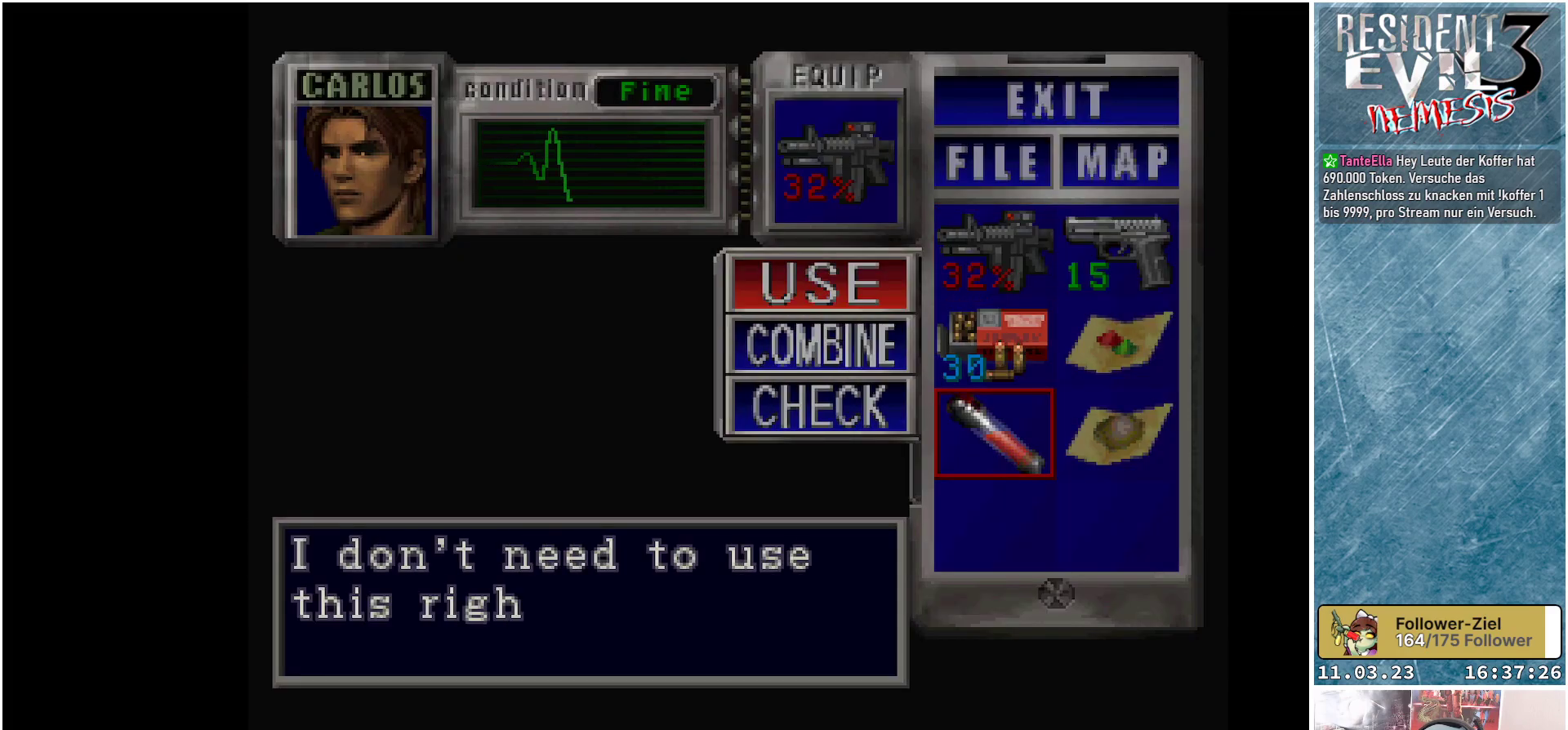
{"buttons": [], "left_stick": "center", "events": []}
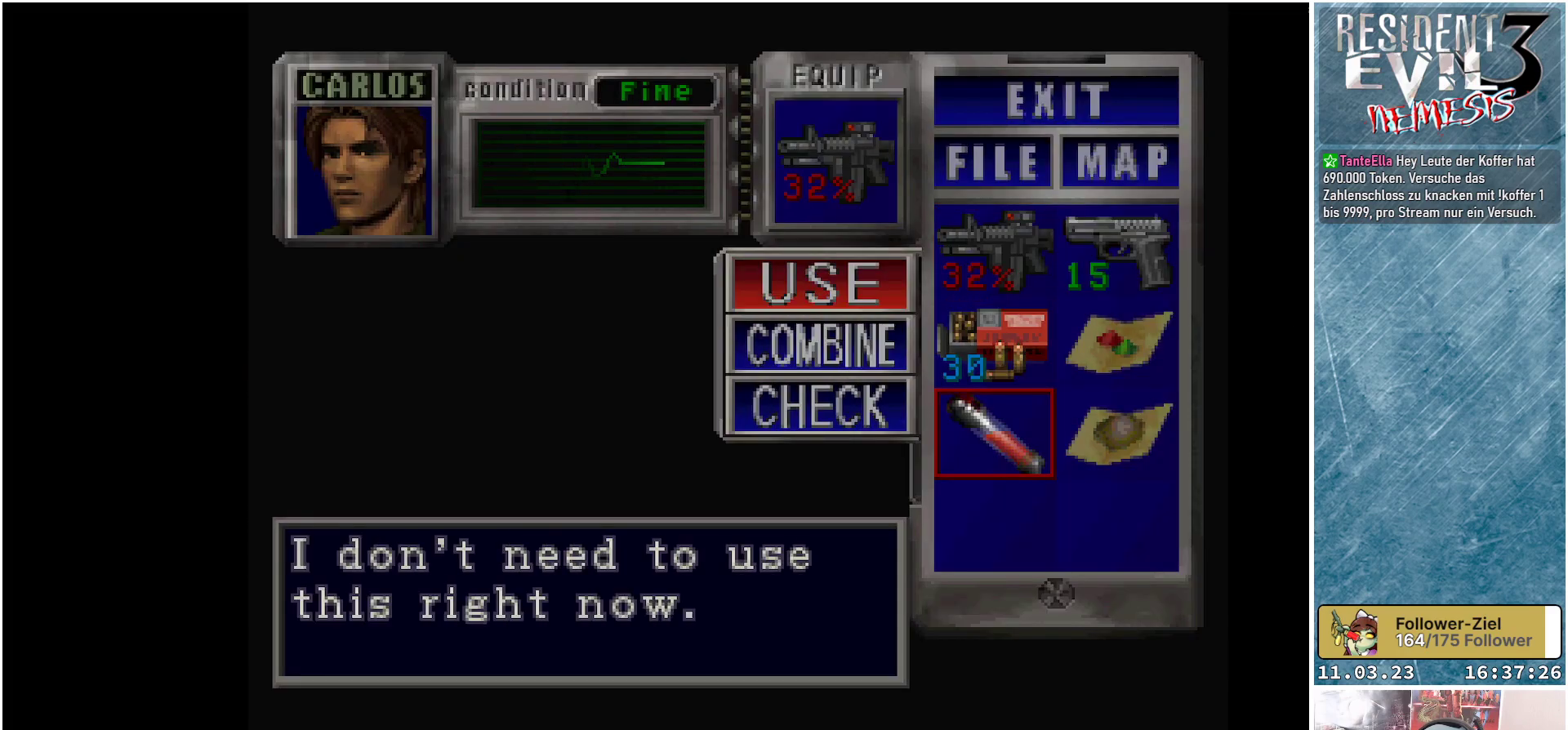
{"buttons": [], "left_stick": "center", "events": []}
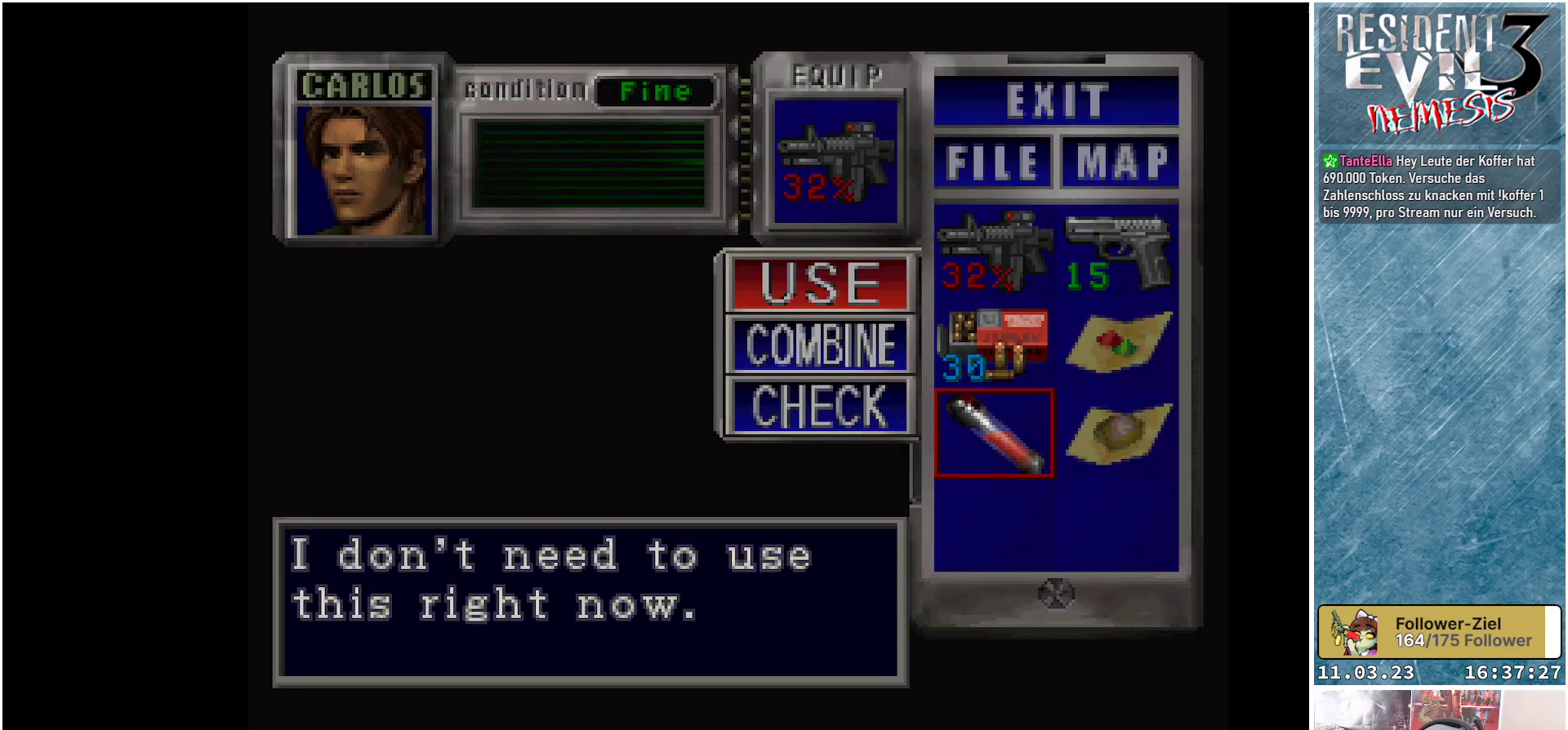
{"buttons": [], "left_stick": "center", "events": [[33, "A", "down"], [183, "A", "up"]]}